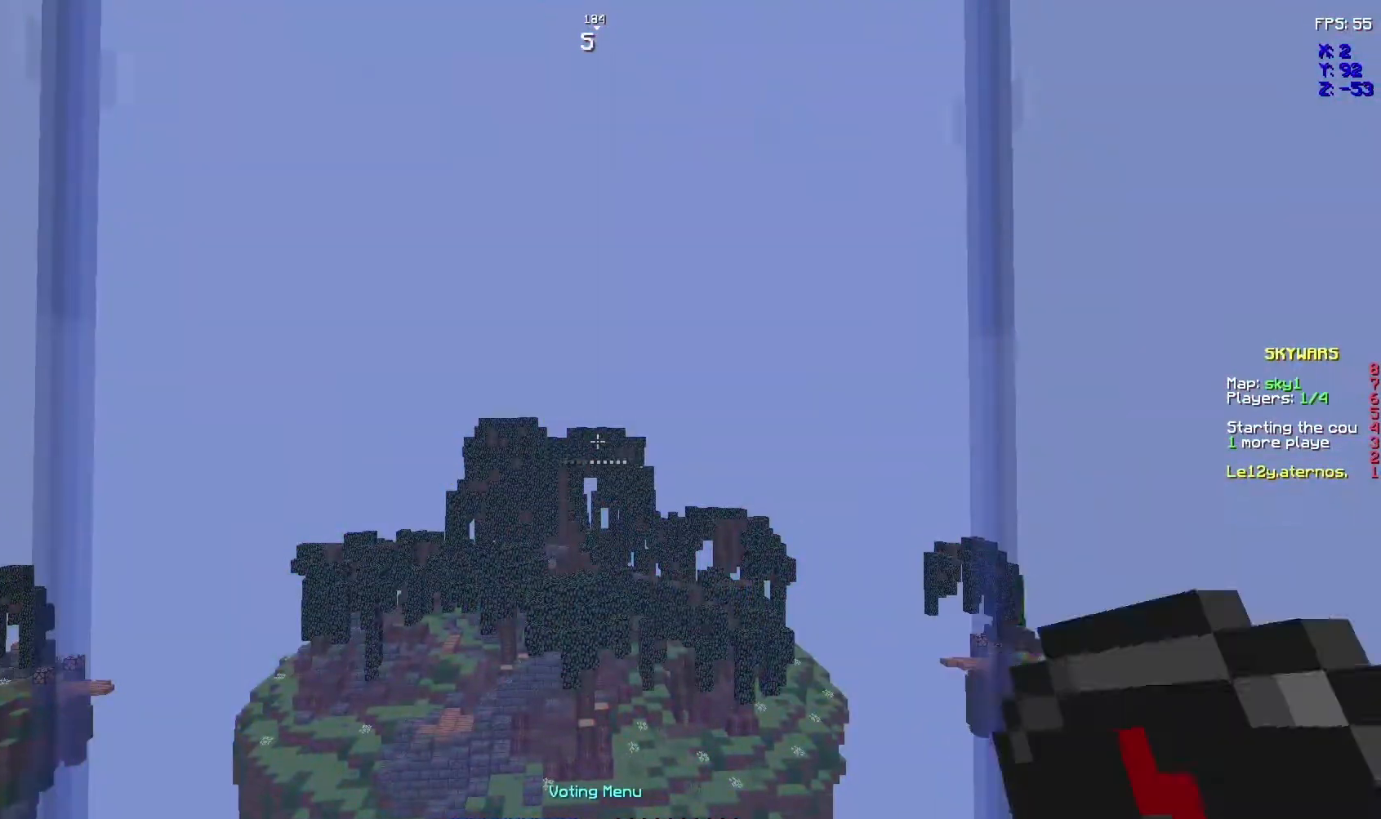
Gameplay with keyboard and mouse; each line is a JSON object with the keys and mouse buttons held at the frame after it. "events" lists presses ("down") and releases ("up") of "d", "q", "s", "space", "z", "mouse_left" and "mouse_right" between this image and that frame as [ms after this image, input, new state], when the widget could be followed in between. "mouse_left", "mouse_right" = the "left", "right" buttons of the "mouse" list. No other keys are recorded. Fast repeated clicks can show as one long hold. Not read: mouse_move.
{"keys": [], "mouse": [], "events": [[233, "space", "down"], [467, "space", "up"]]}
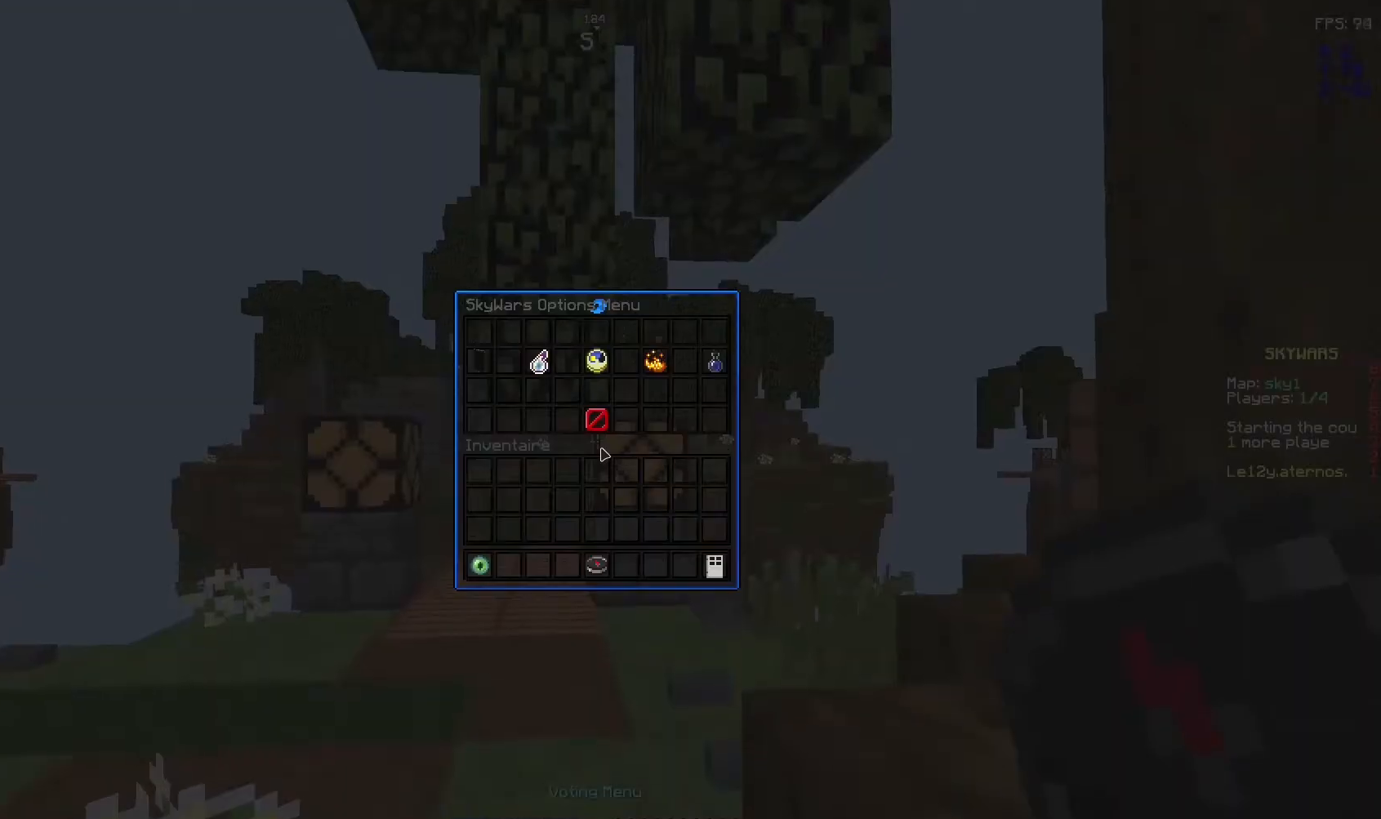
{"keys": [], "mouse": [], "events": []}
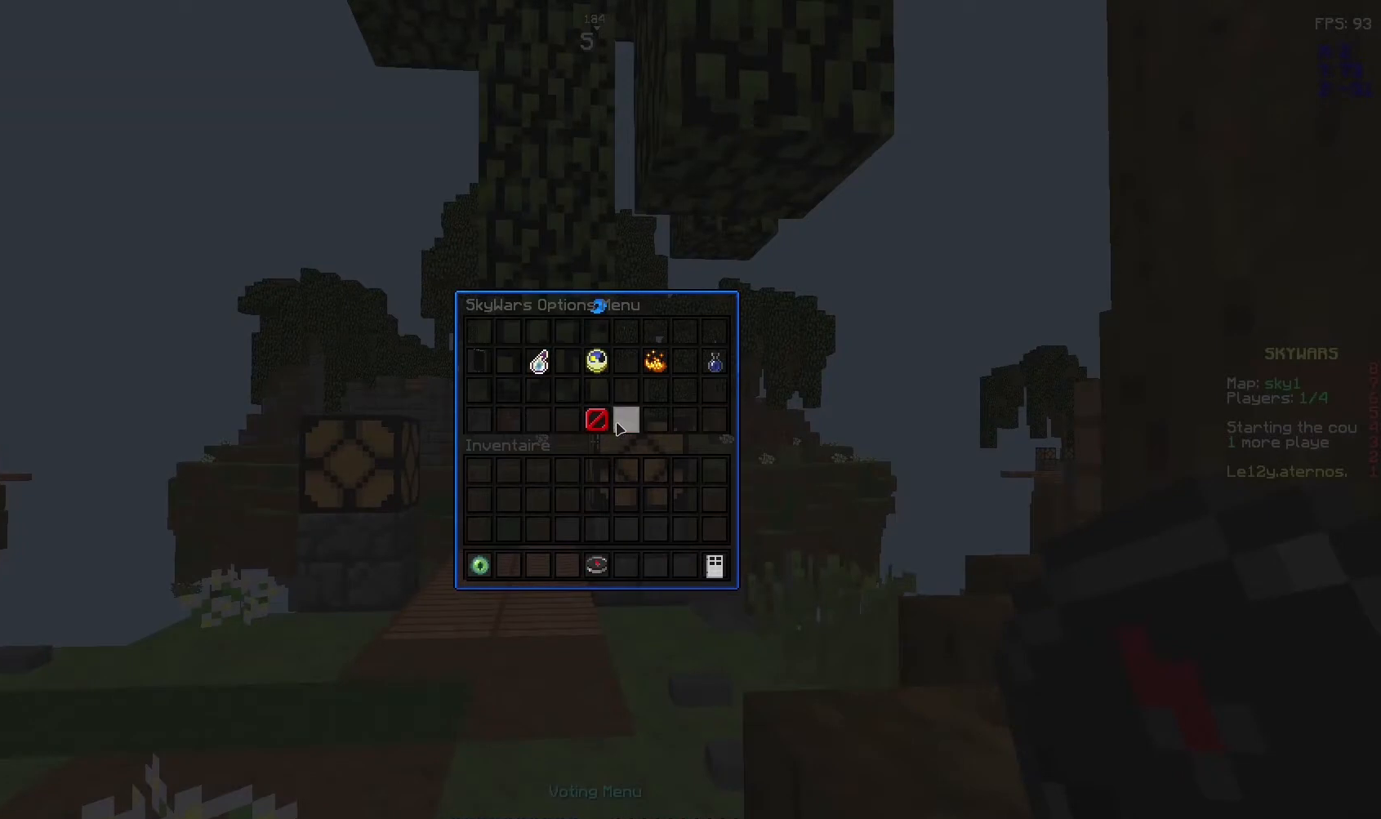
{"keys": [], "mouse": [], "events": []}
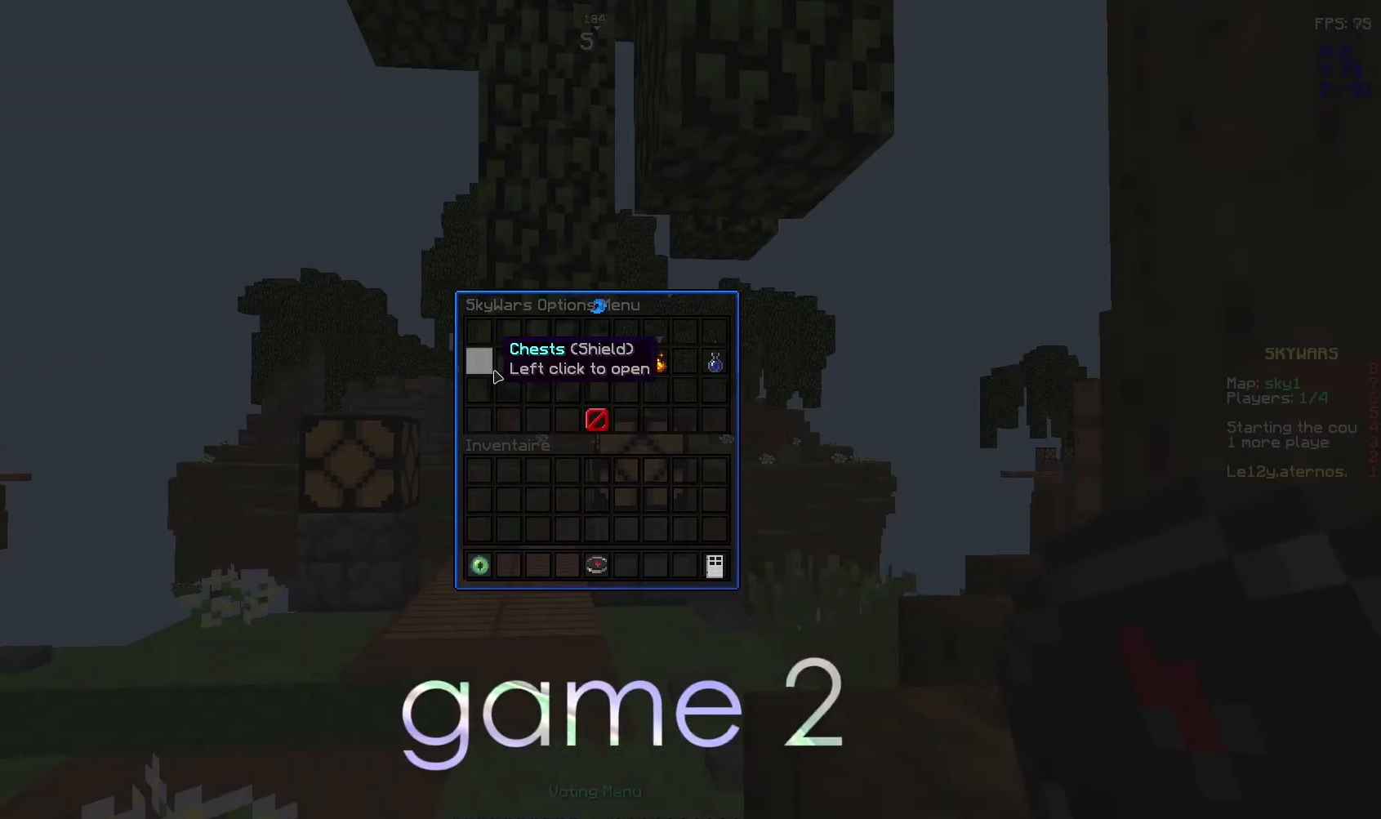
{"keys": [], "mouse": [], "events": []}
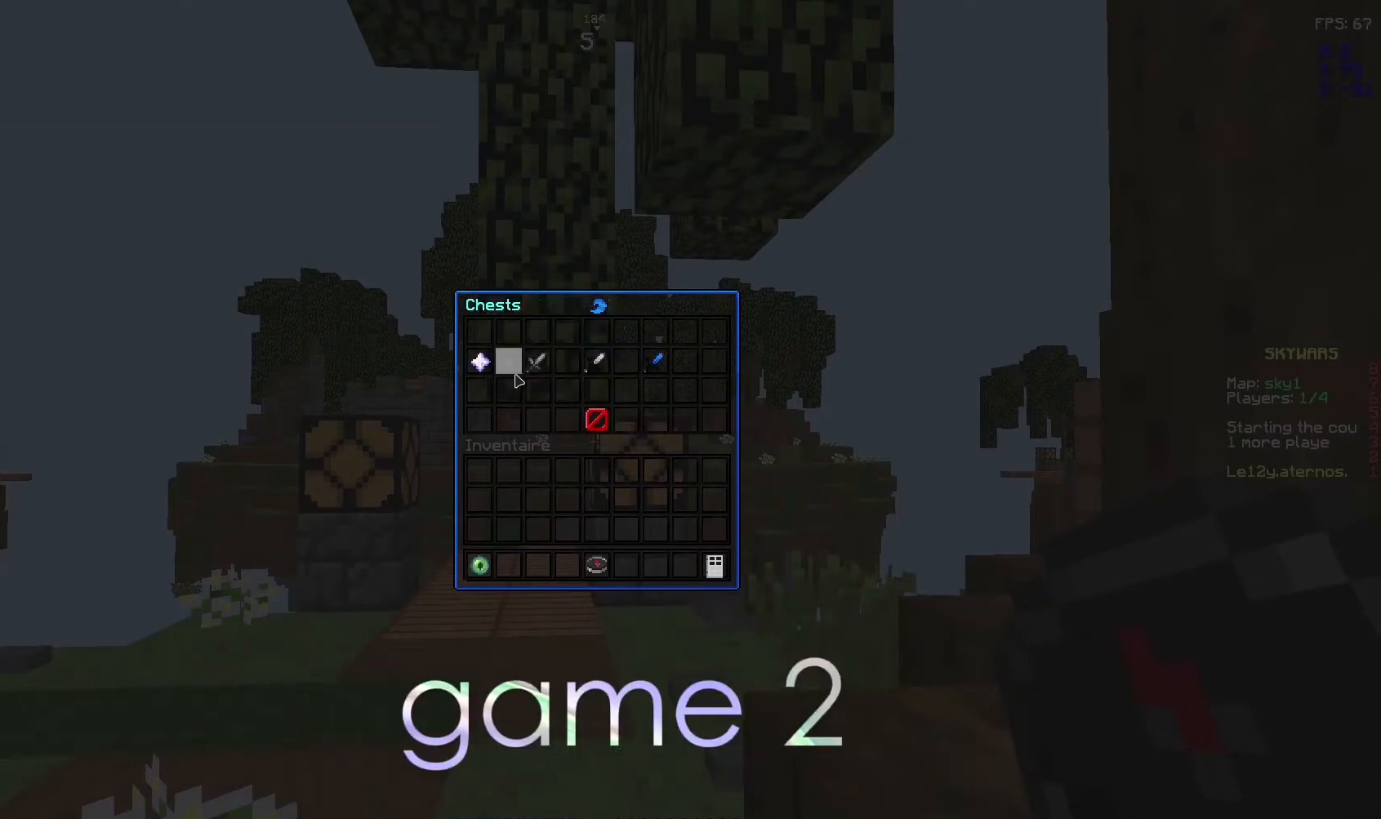
{"keys": [], "mouse": [], "events": []}
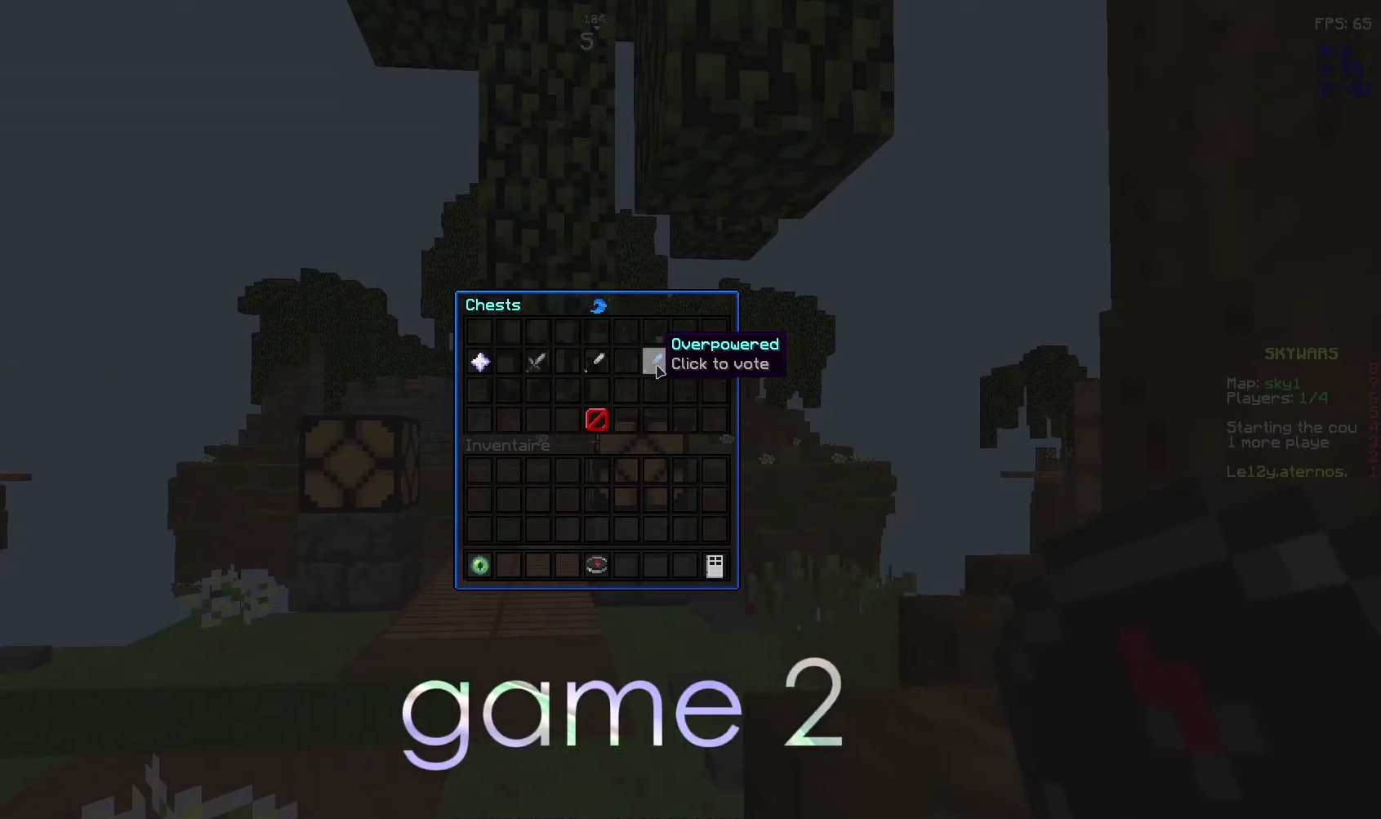
{"keys": [], "mouse": [], "events": []}
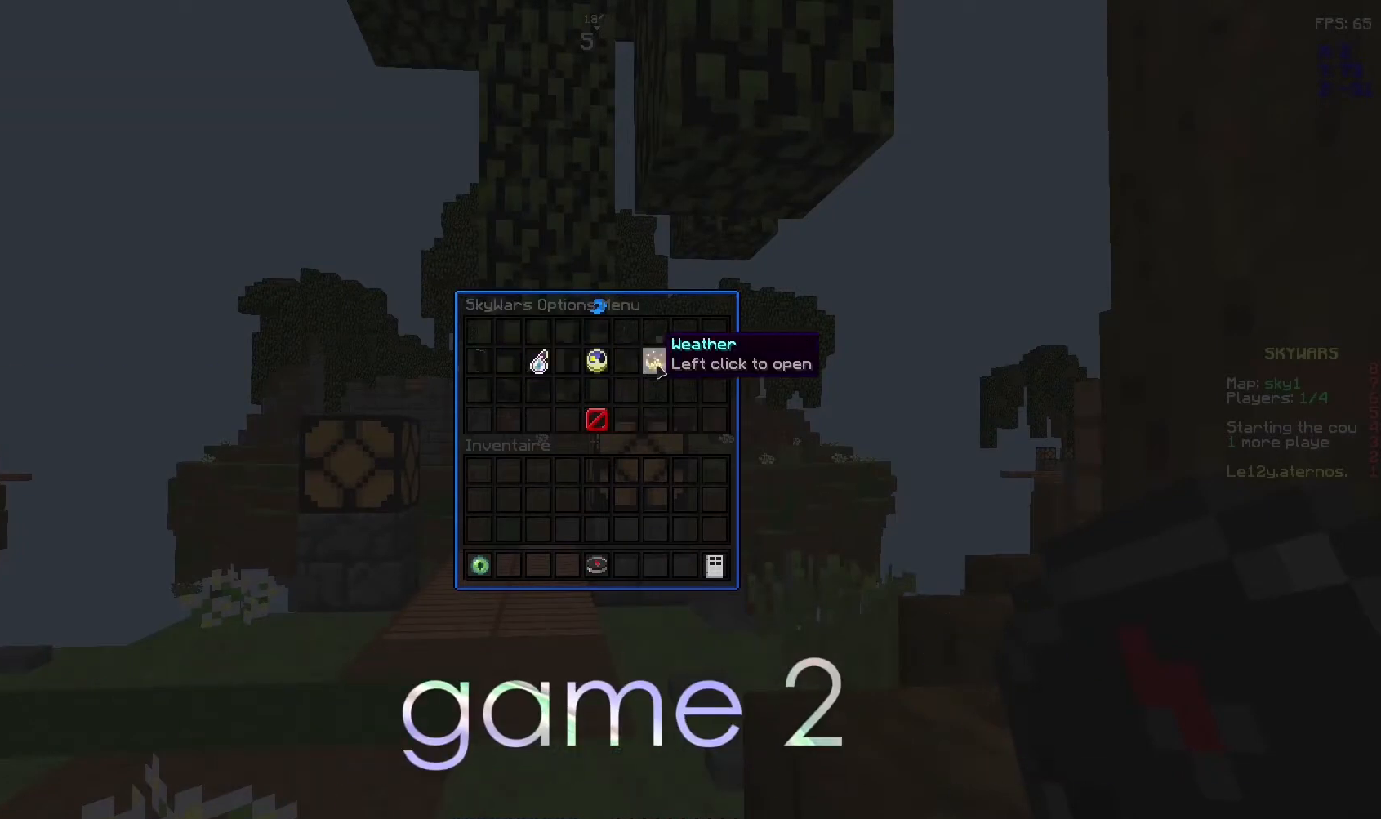
{"keys": [], "mouse": [], "events": []}
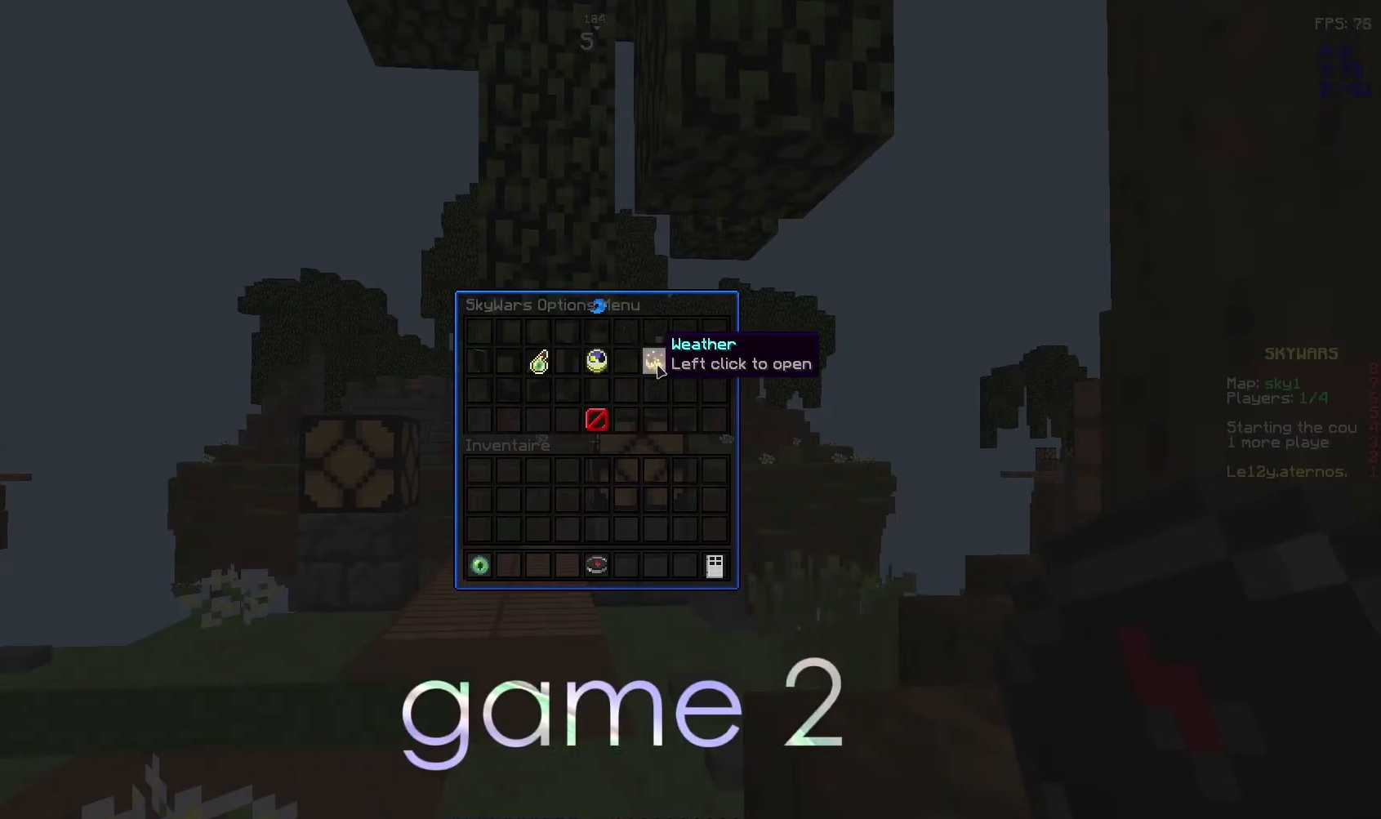
{"keys": [], "mouse": [], "events": []}
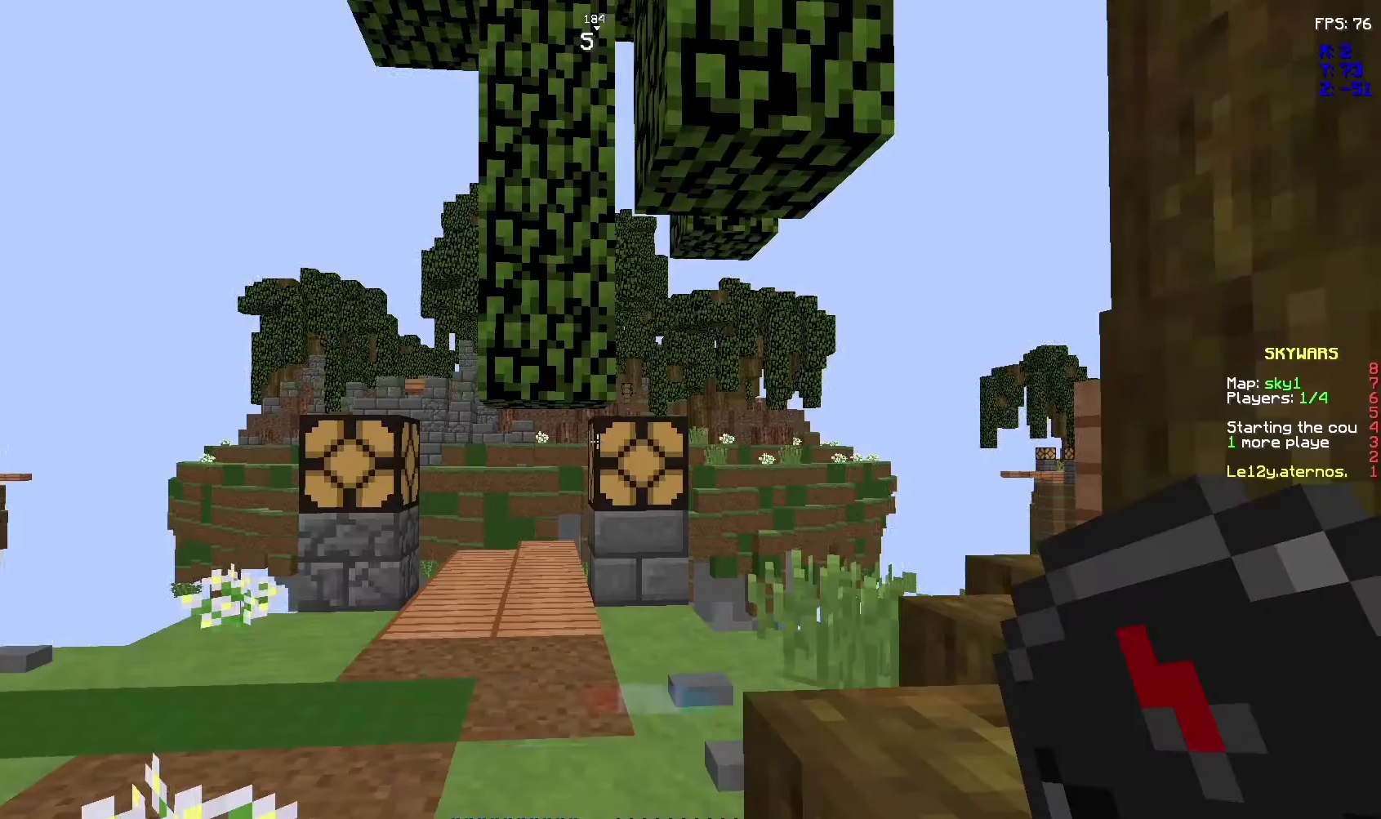
{"keys": [], "mouse": [], "events": []}
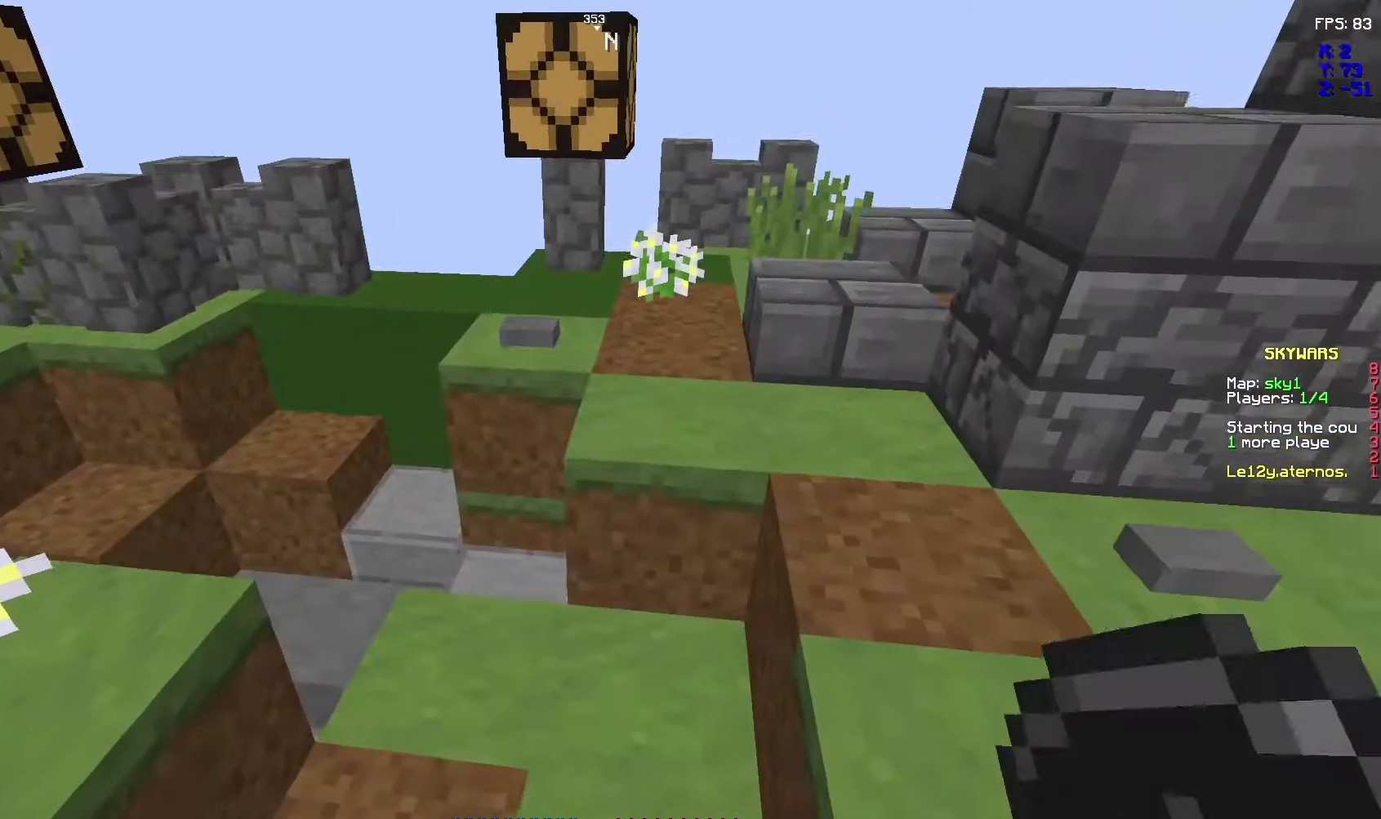
{"keys": ["z"], "mouse": [], "events": [[33, "z", "down"], [300, "space", "down"], [500, "space", "up"]]}
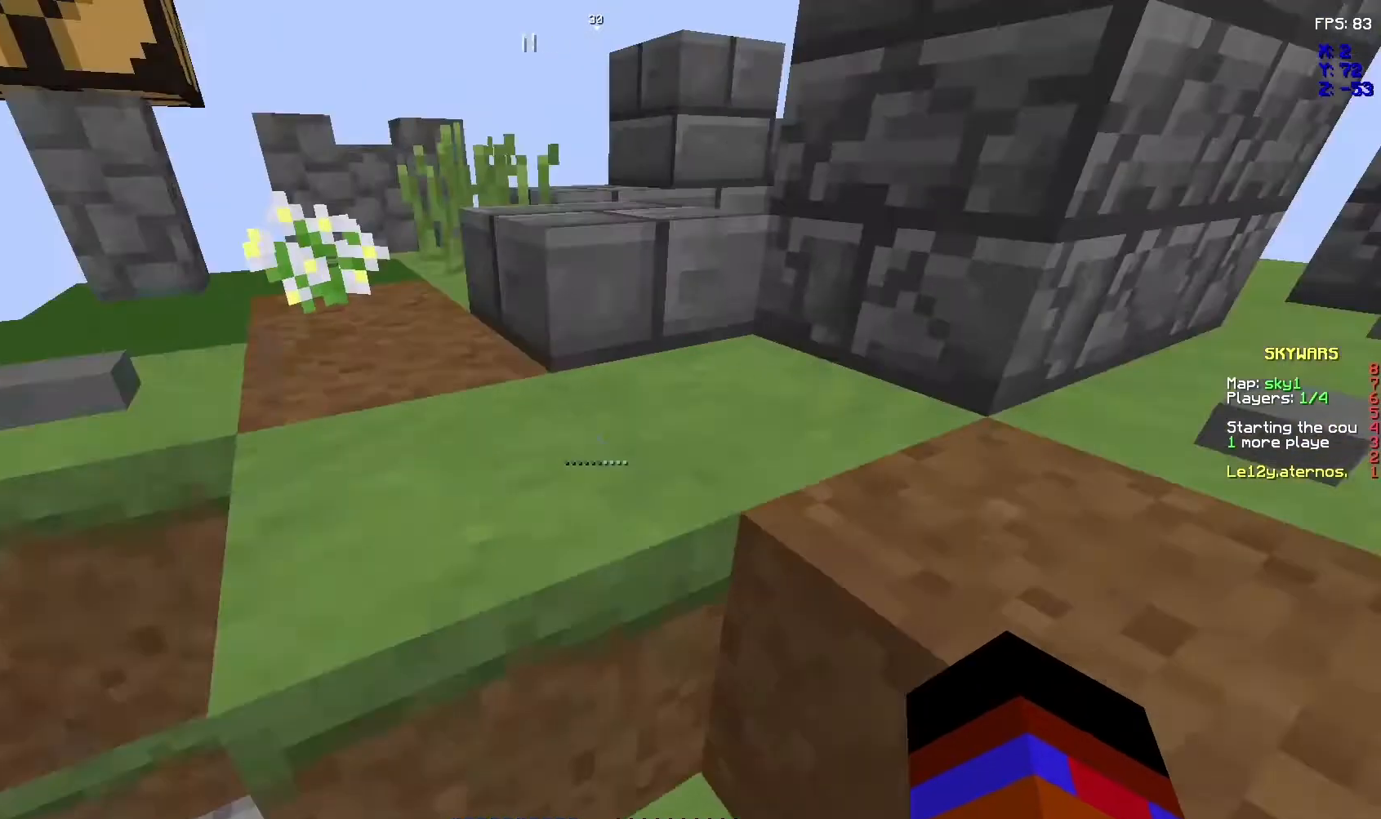
{"keys": ["space", "z"], "mouse": []}
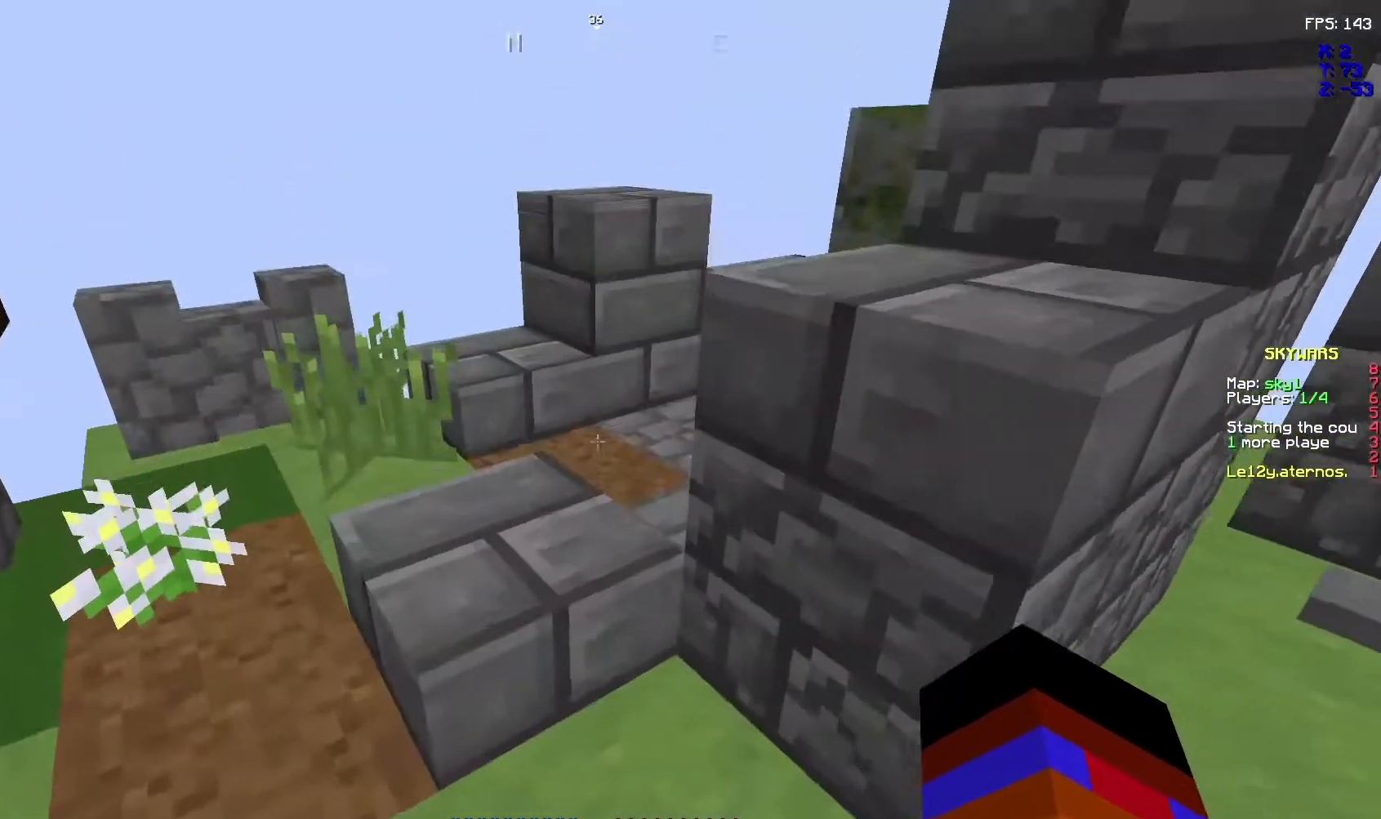
{"keys": ["space", "z"], "mouse": [], "events": [[167, "space", "up"], [400, "space", "down"]]}
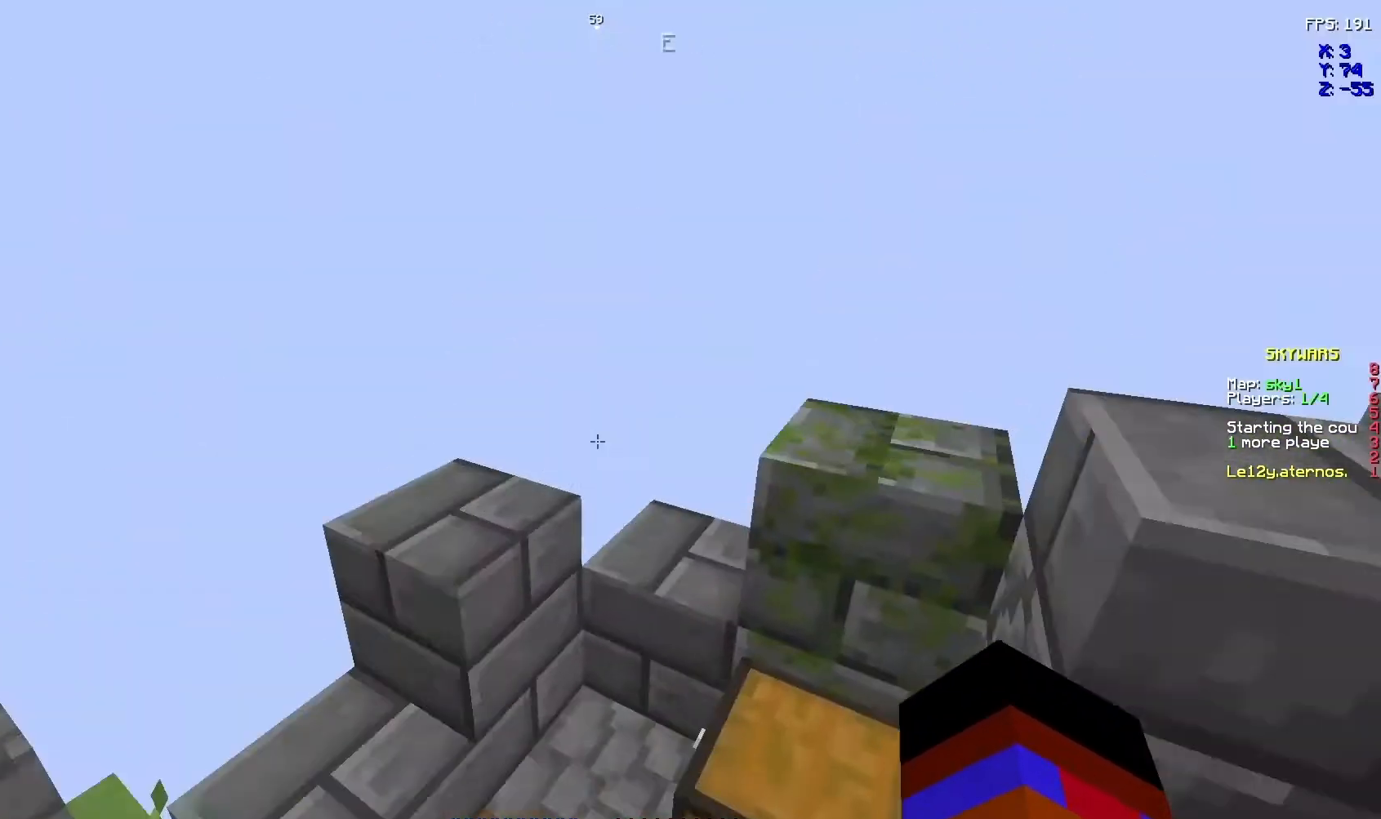
{"keys": [], "mouse": [], "events": [[100, "space", "up"], [333, "z", "up"]]}
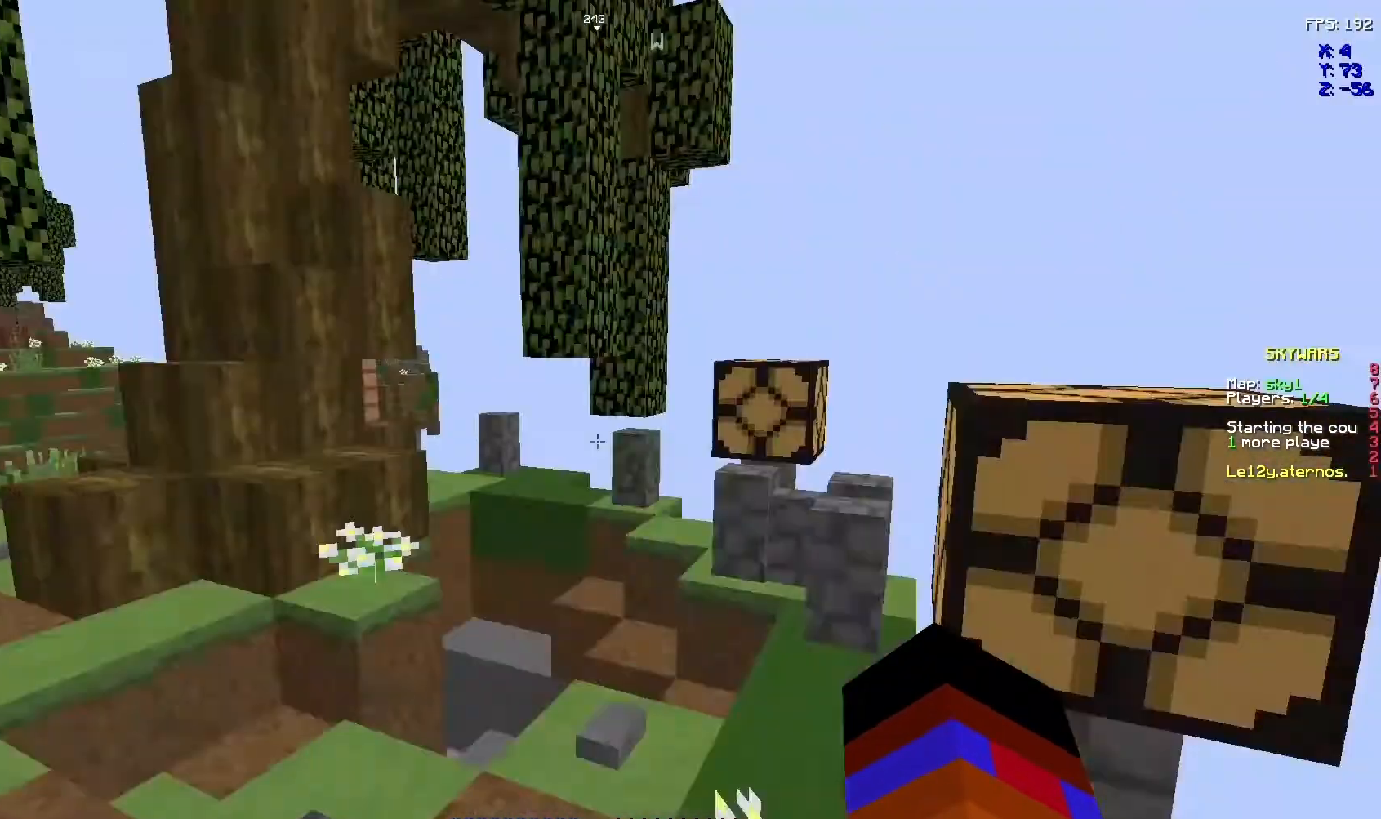
{"keys": ["space", "z"], "mouse": [], "events": [[200, "z", "down"], [367, "space", "down"]]}
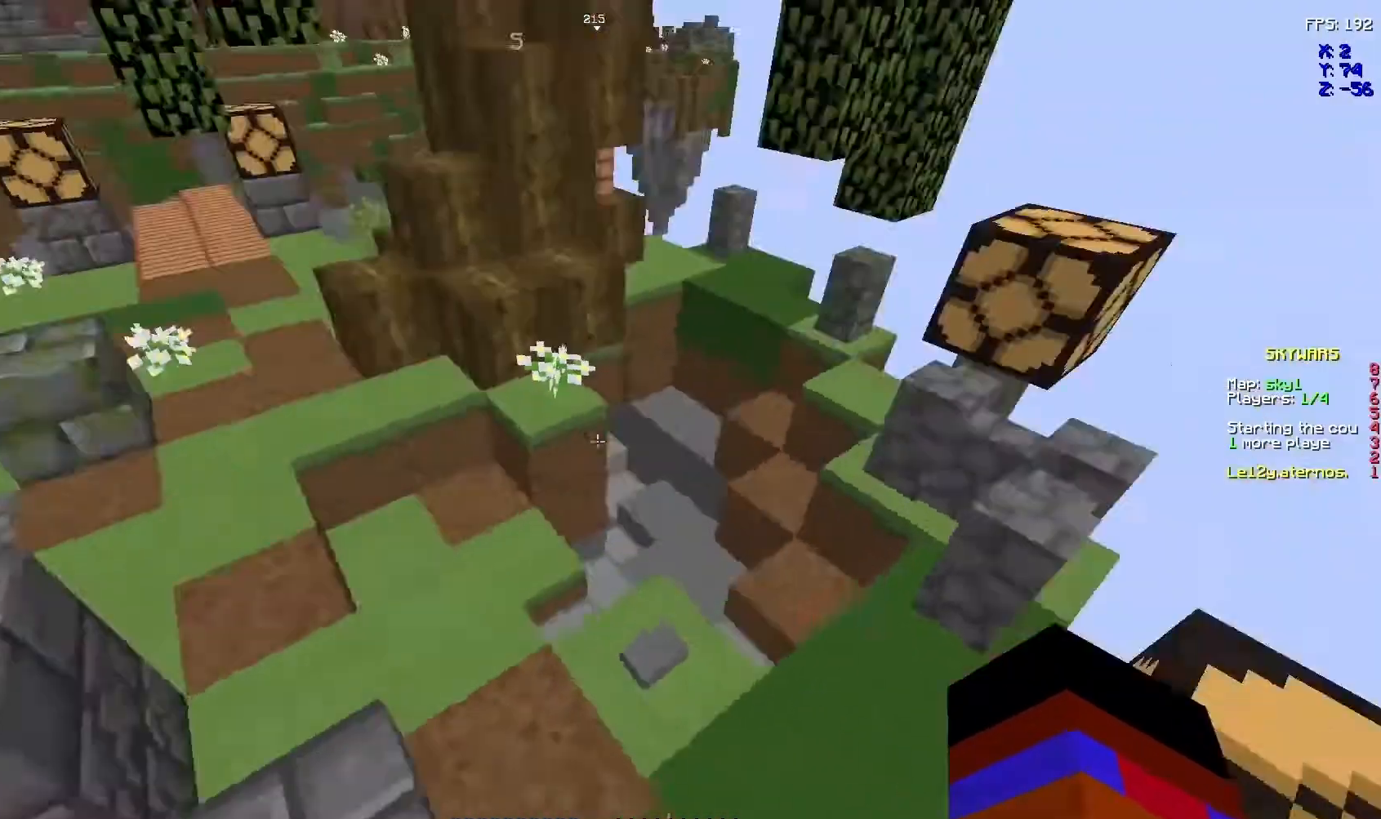
{"keys": ["space", "z"], "mouse": [], "events": [[67, "space", "up"], [500, "space", "down"]]}
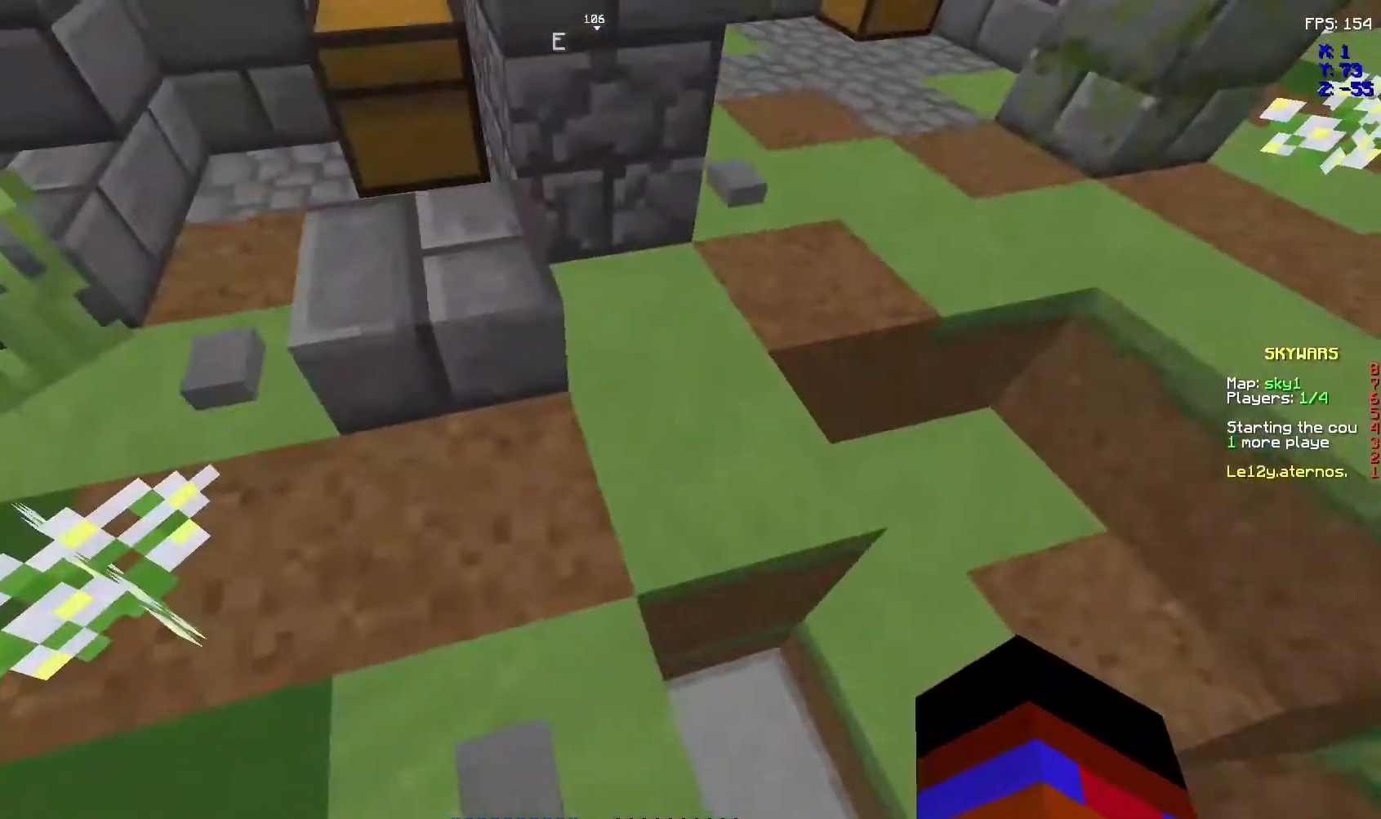
{"keys": ["z"], "mouse": []}
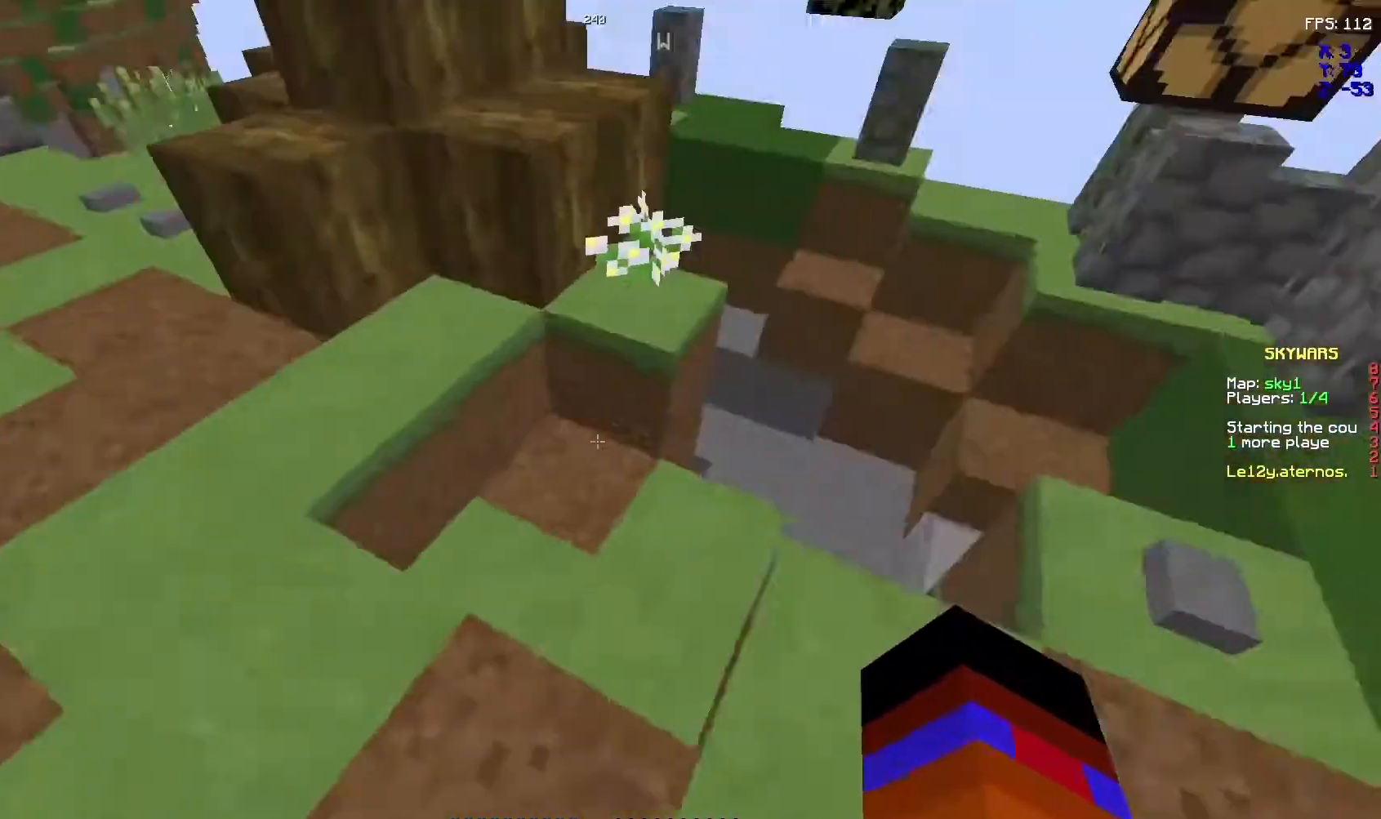
{"keys": ["z"], "mouse": [], "events": [[33, "z", "up"], [400, "z", "down"]]}
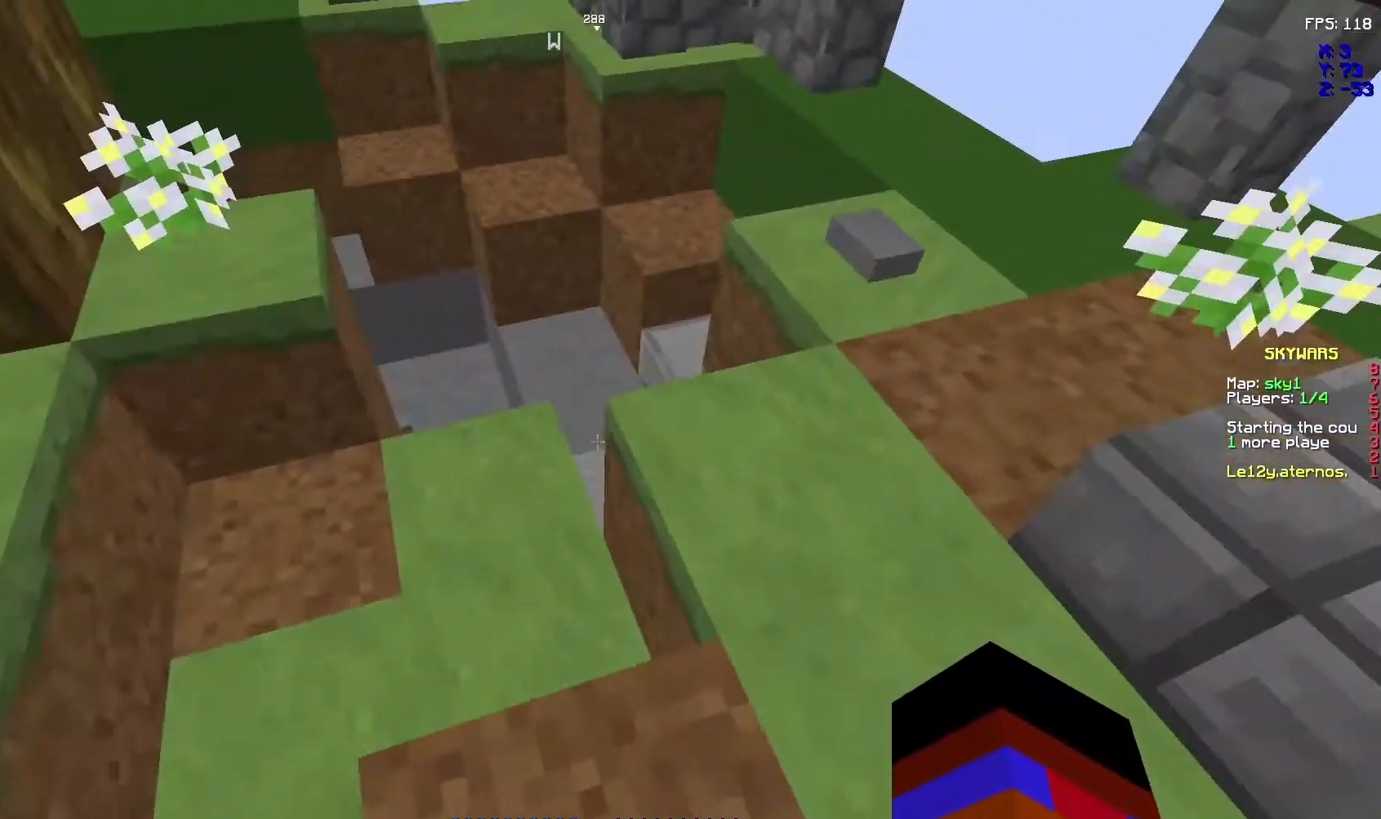
{"keys": [], "mouse": [], "events": [[300, "z", "up"]]}
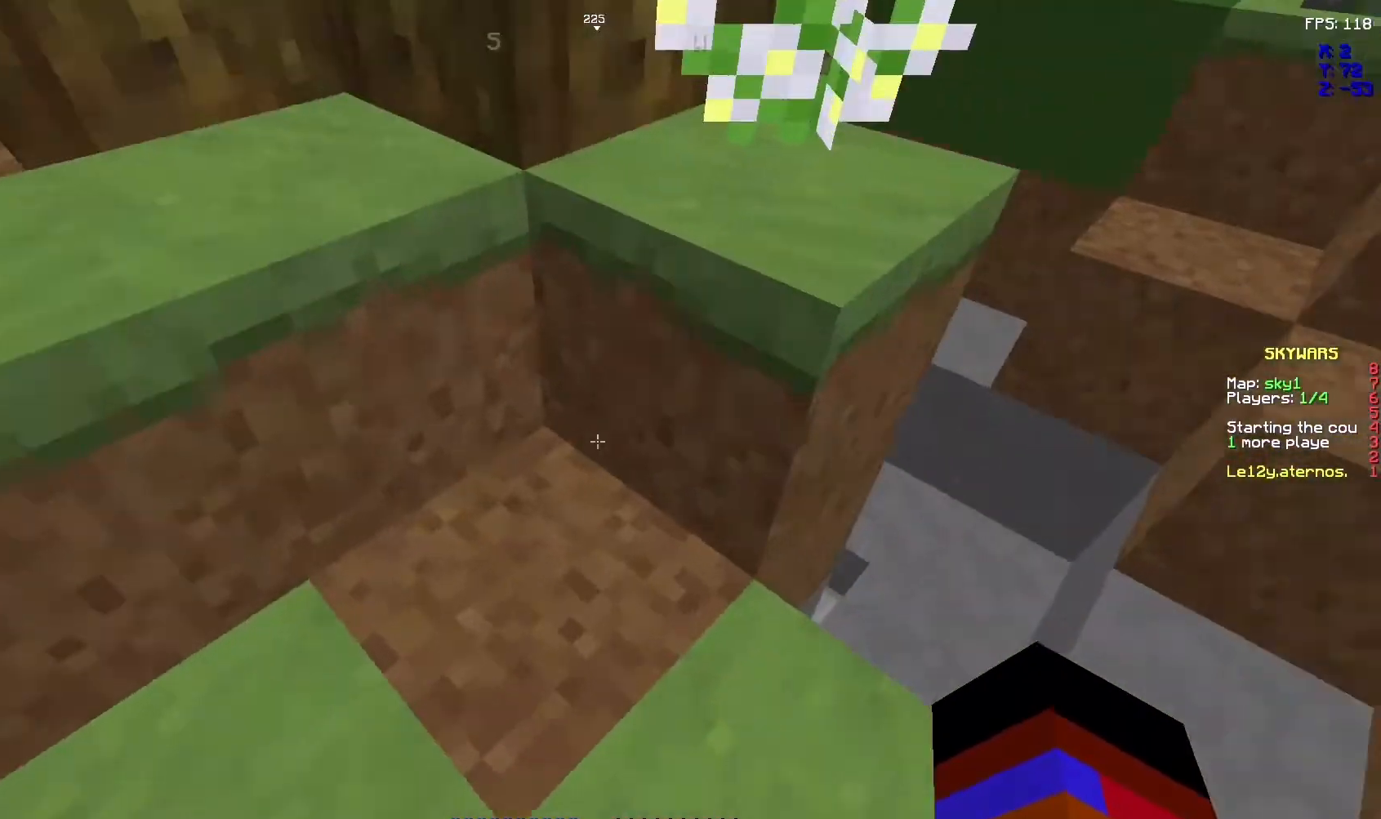
{"keys": [], "mouse": [], "events": []}
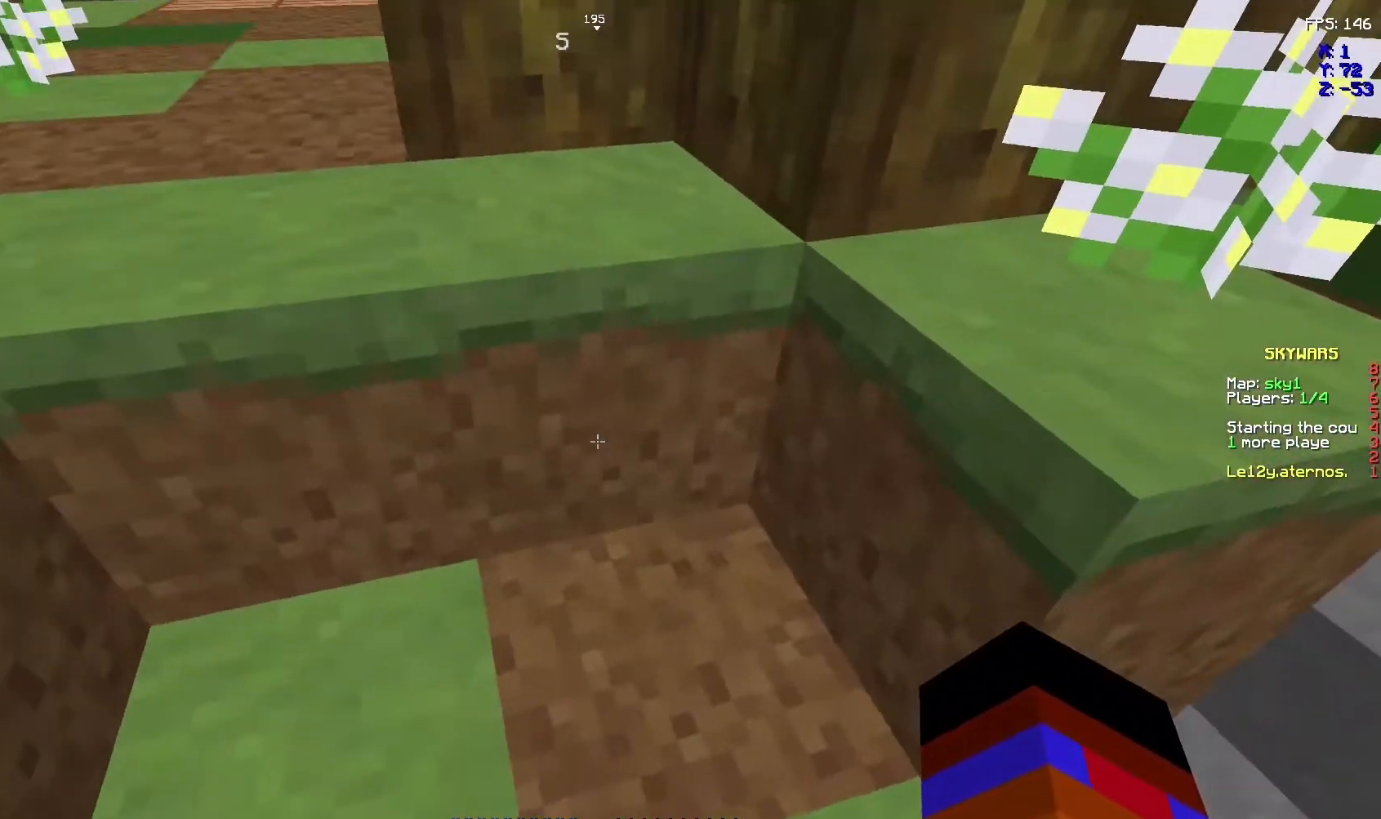
{"keys": [], "mouse": [], "events": []}
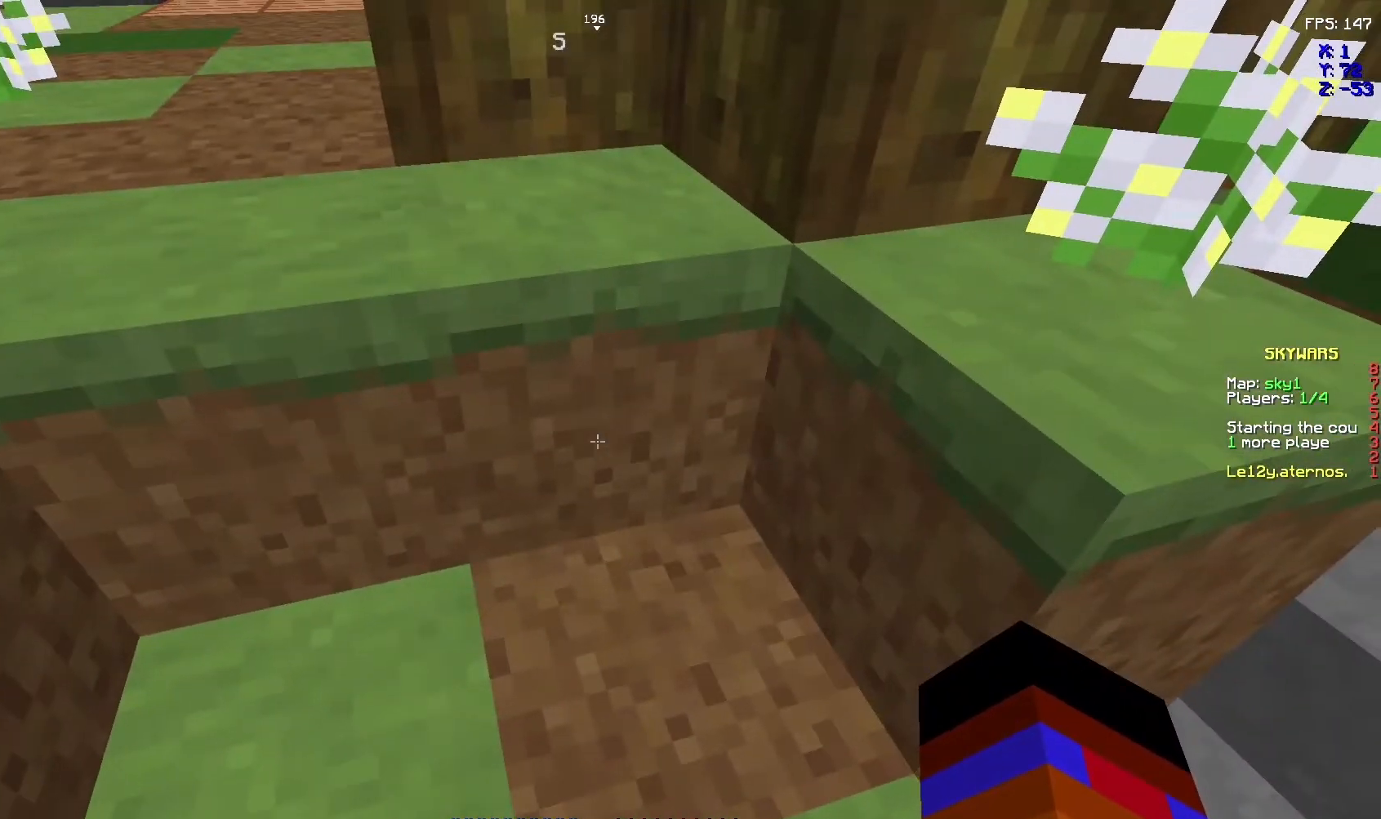
{"keys": [], "mouse": [], "events": []}
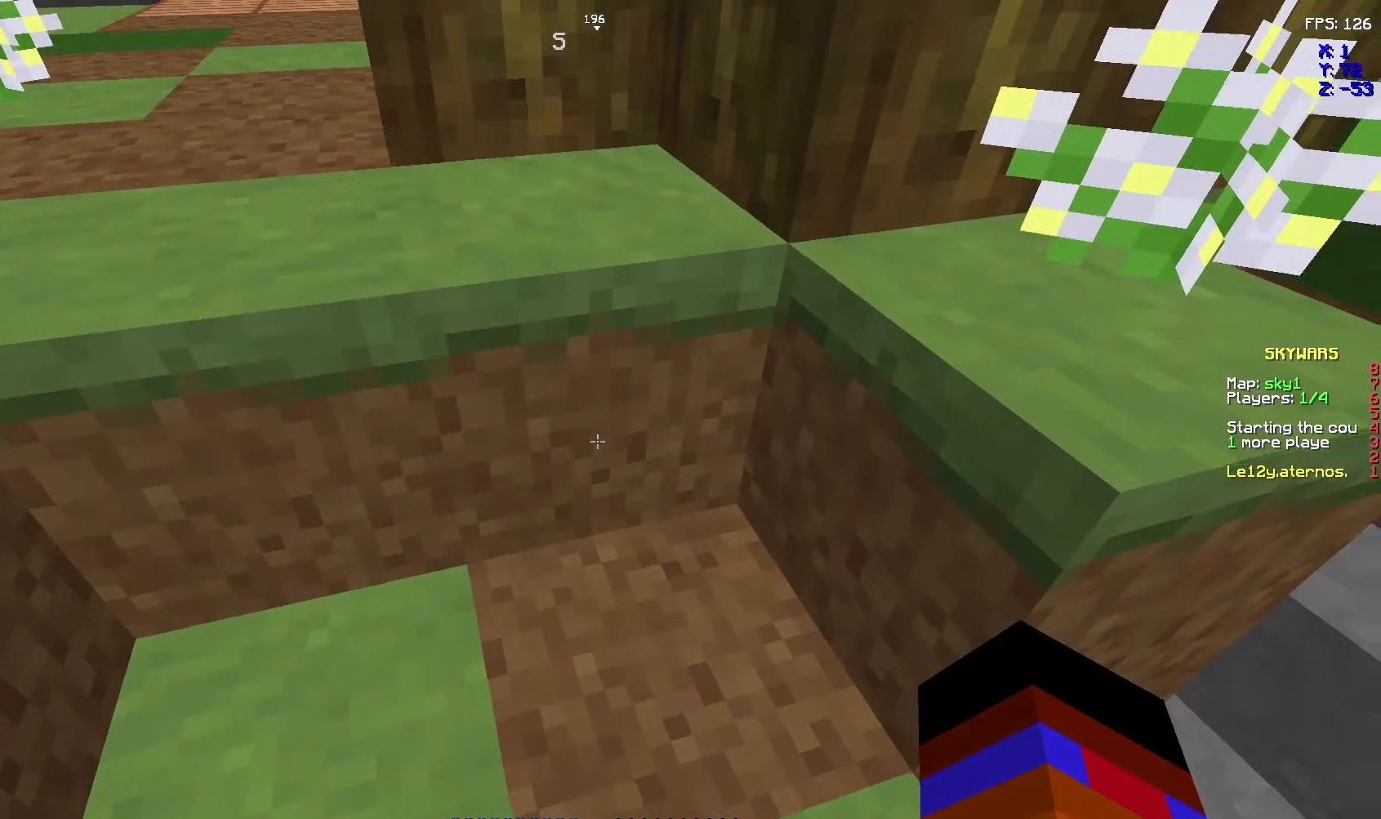
{"keys": [], "mouse": [], "events": [[333, "s", "down"], [500, "s", "up"]]}